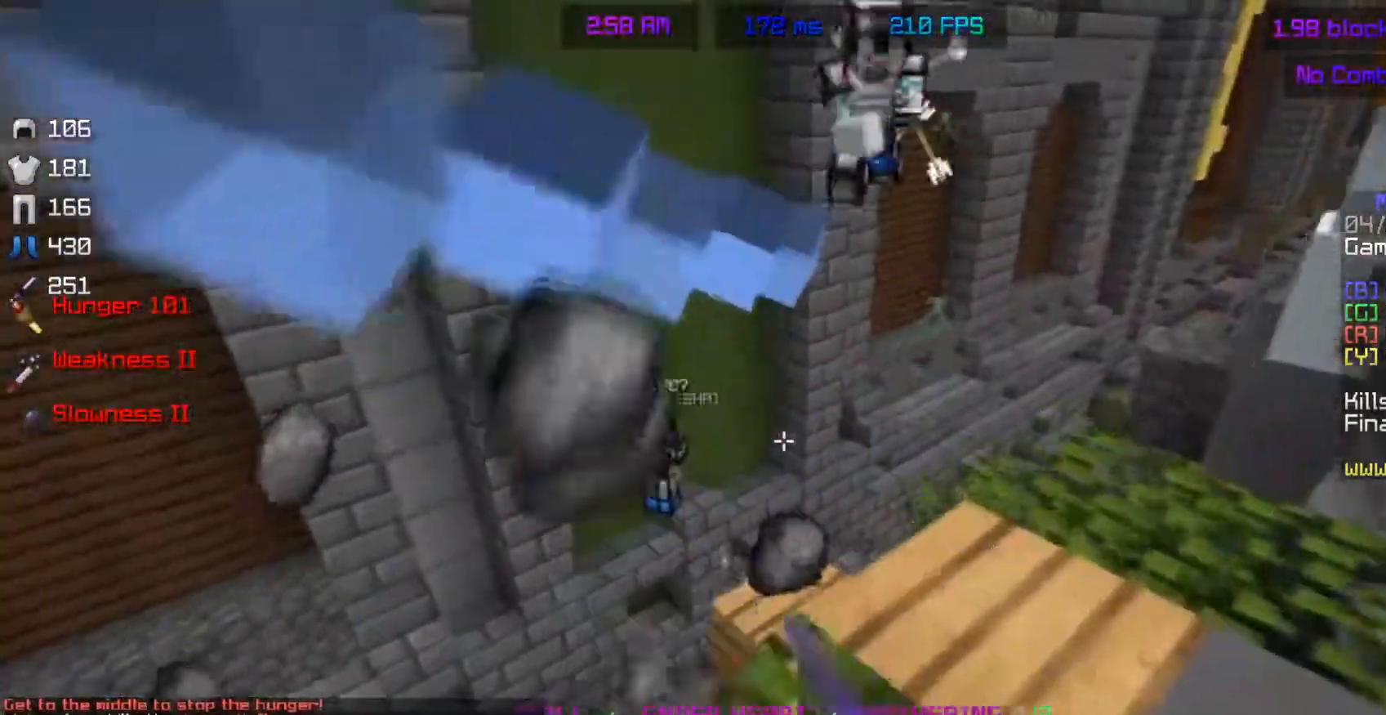
Gameplay with keyboard and mouse; each line is a JSON object with the keys and mouse buttons held at the frame after it. "events" lists presses ("down") and releases ("up") of "a", "d", "s", "space", "w", "mouse_left" and "mouse_right" between this image and that frame as [ms after this image, input, new state], when the widget could be followed in between. "mouse_left", "mouse_right" = the "left", "right" buttons of the "mouse" list. No other keys are recorded. Fast repeated clicks can show as one long hold. Mouse movement is not recorded.
{"keys": ["d", "w"], "mouse": ["left"], "events": [[133, "mouse_left", "down"], [233, "mouse_left", "up"], [383, "mouse_left", "down"]]}
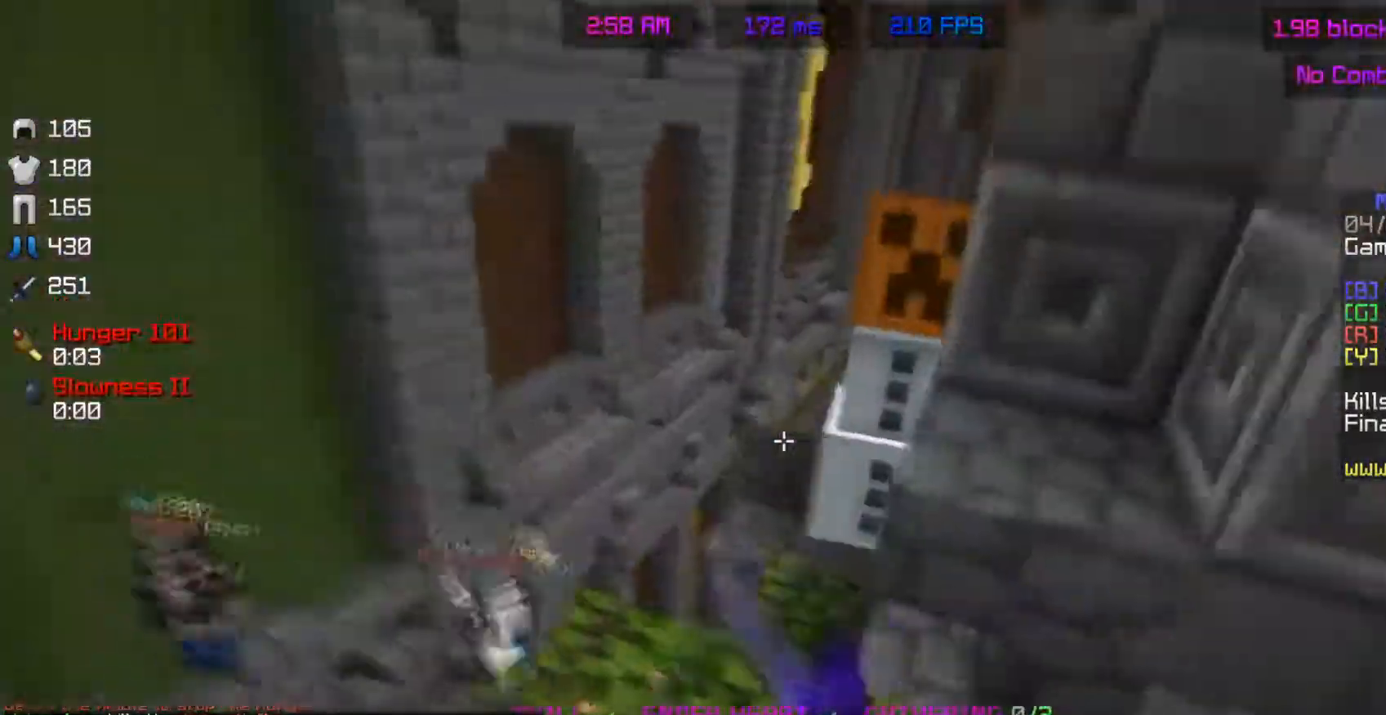
{"keys": ["w"], "mouse": ["left"], "events": [[33, "d", "up"], [133, "d", "down"], [283, "d", "up"]]}
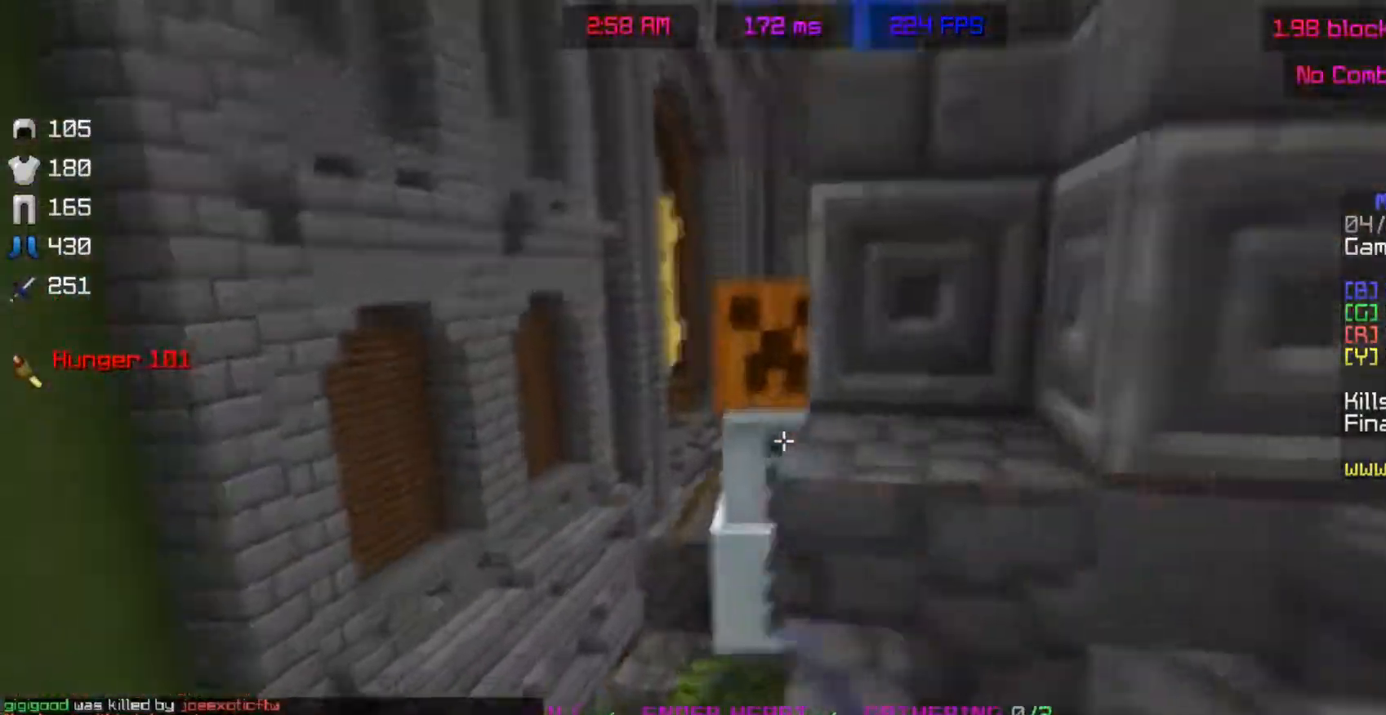
{"keys": ["w"], "mouse": ["left"], "events": [[183, "a", "down"], [417, "a", "up"]]}
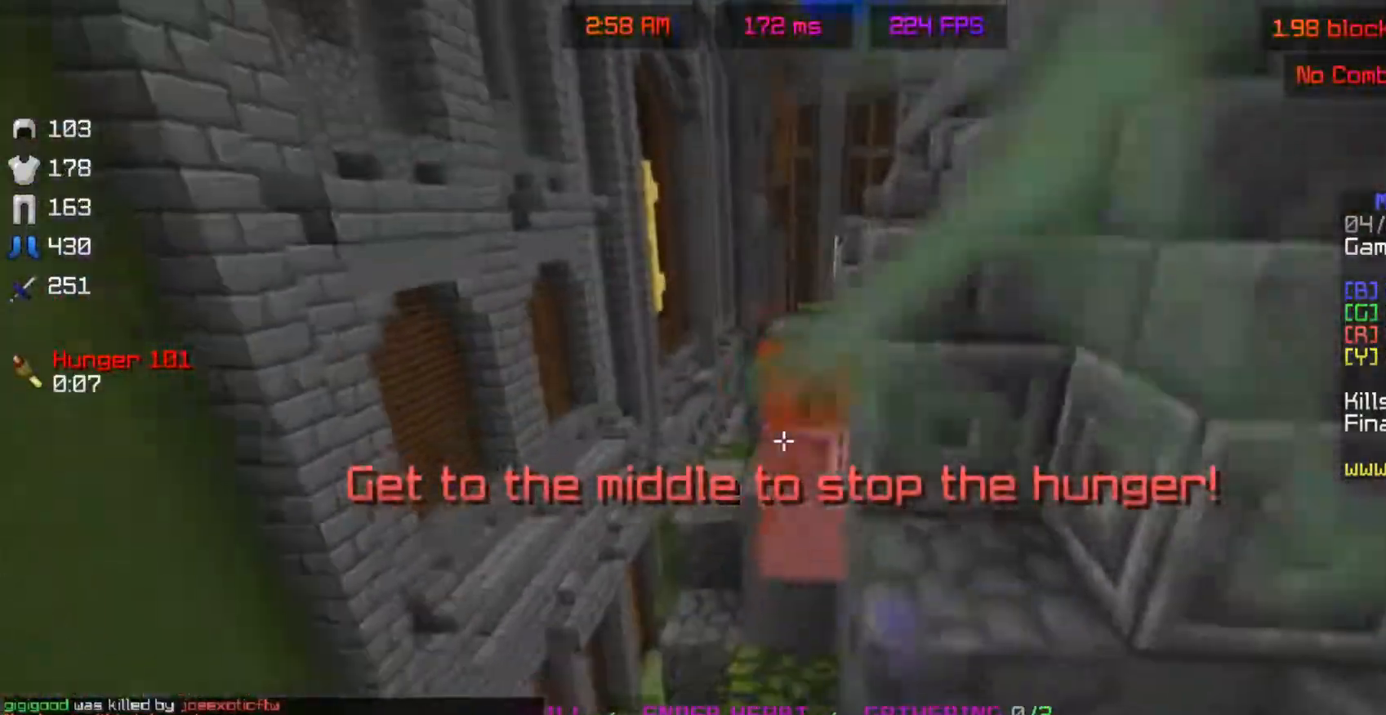
{"keys": ["w"], "mouse": ["left"], "events": [[283, "mouse_left", "up"], [383, "mouse_left", "down"]]}
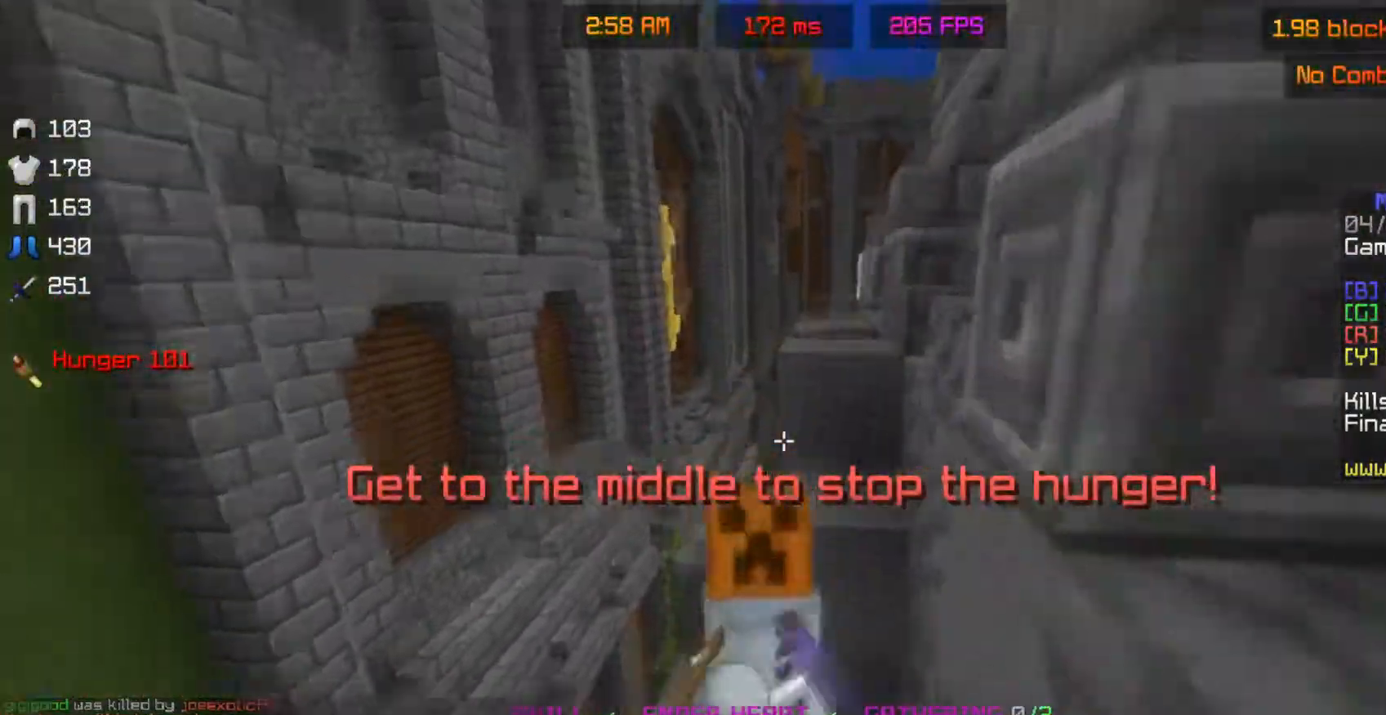
{"keys": ["w"], "mouse": [], "events": [[83, "d", "down"], [433, "d", "up"], [433, "mouse_left", "up"]]}
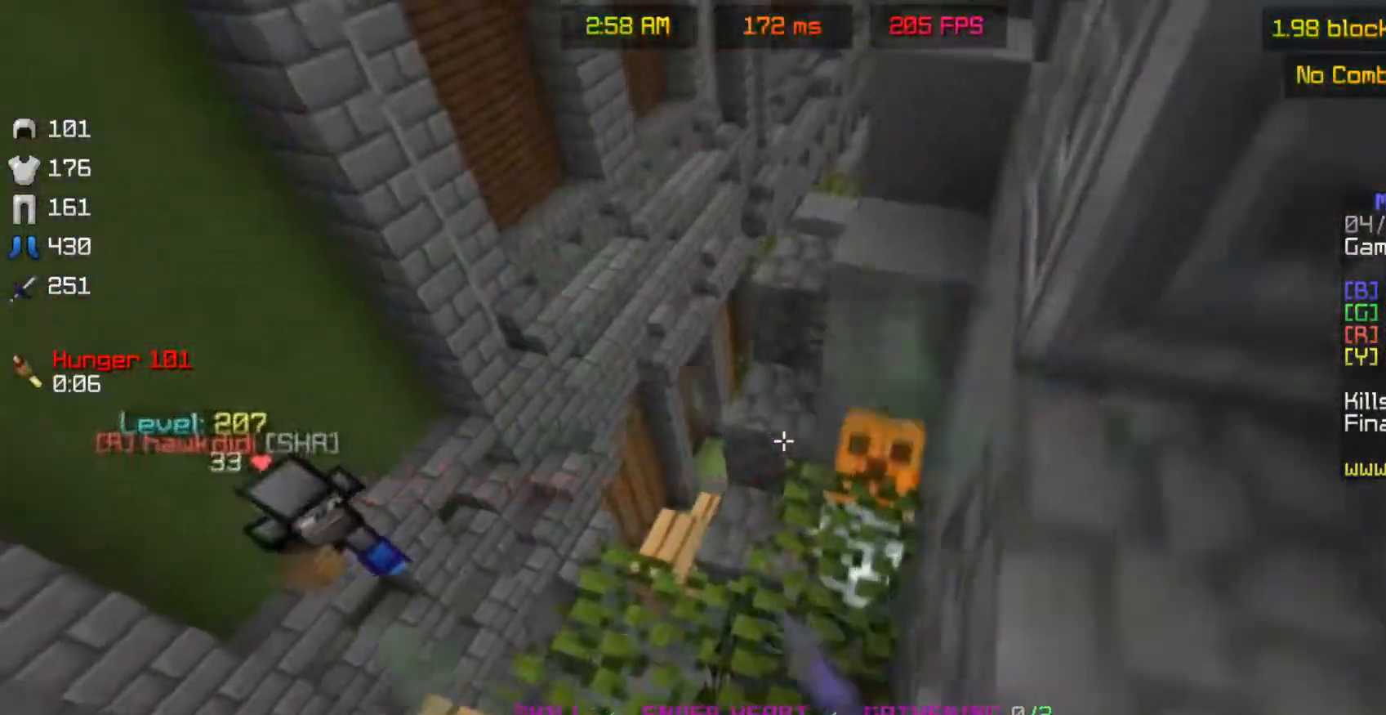
{"keys": ["d", "w"], "mouse": ["left"], "events": [[183, "mouse_left", "down"], [333, "d", "down"]]}
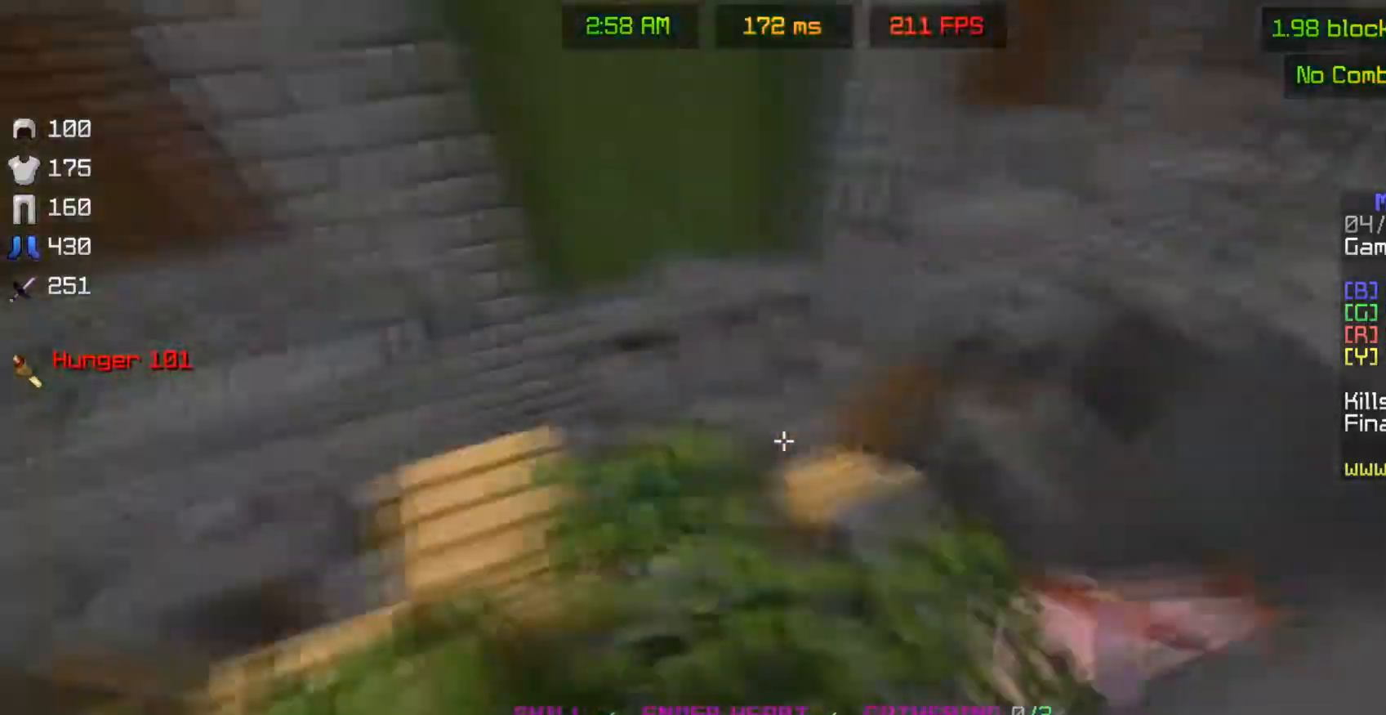
{"keys": [], "mouse": [], "events": [[17, "w", "up"], [67, "d", "up"], [83, "a", "down"], [133, "mouse_left", "up"], [133, "w", "down"], [333, "a", "up"], [333, "w", "up"]]}
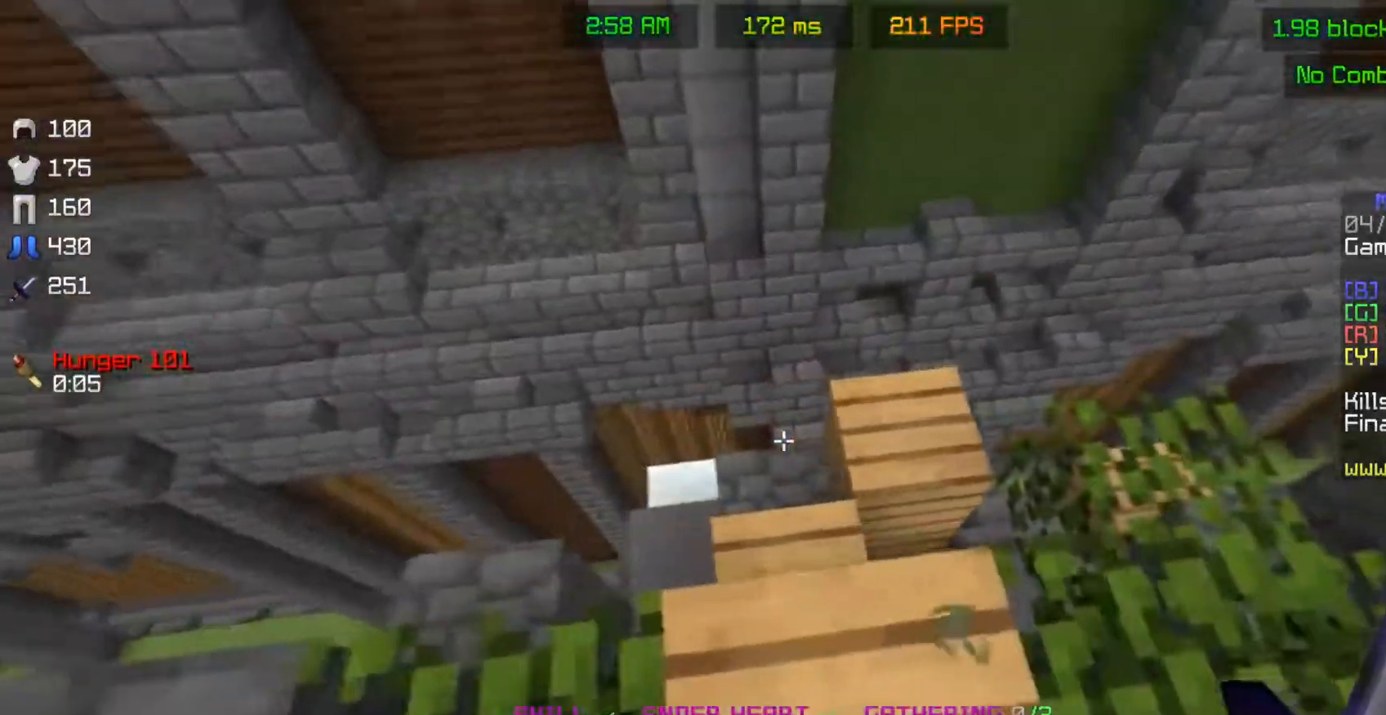
{"keys": ["d", "w"], "mouse": ["right"], "events": [[183, "mouse_right", "down"], [283, "d", "down"], [283, "w", "down"]]}
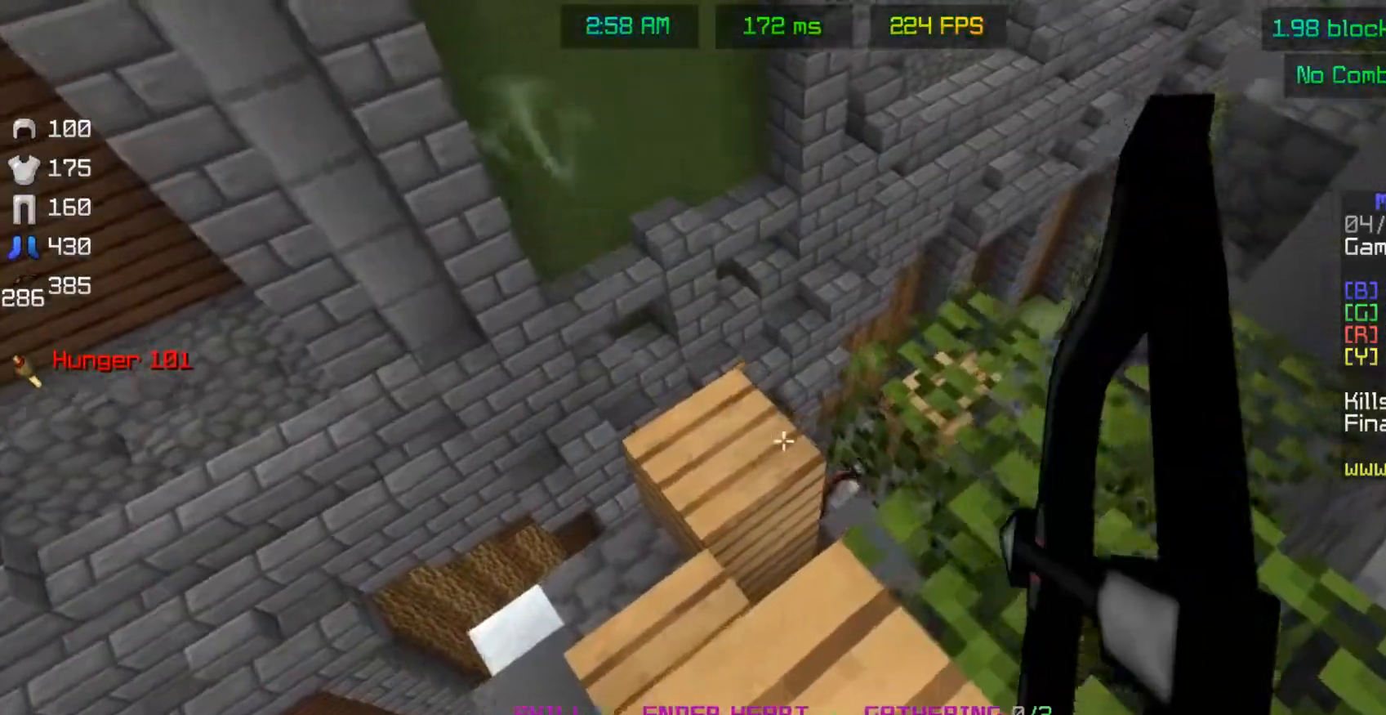
{"keys": [], "mouse": ["right"], "events": [[167, "d", "up"], [283, "w", "up"], [317, "a", "down"], [483, "a", "up"]]}
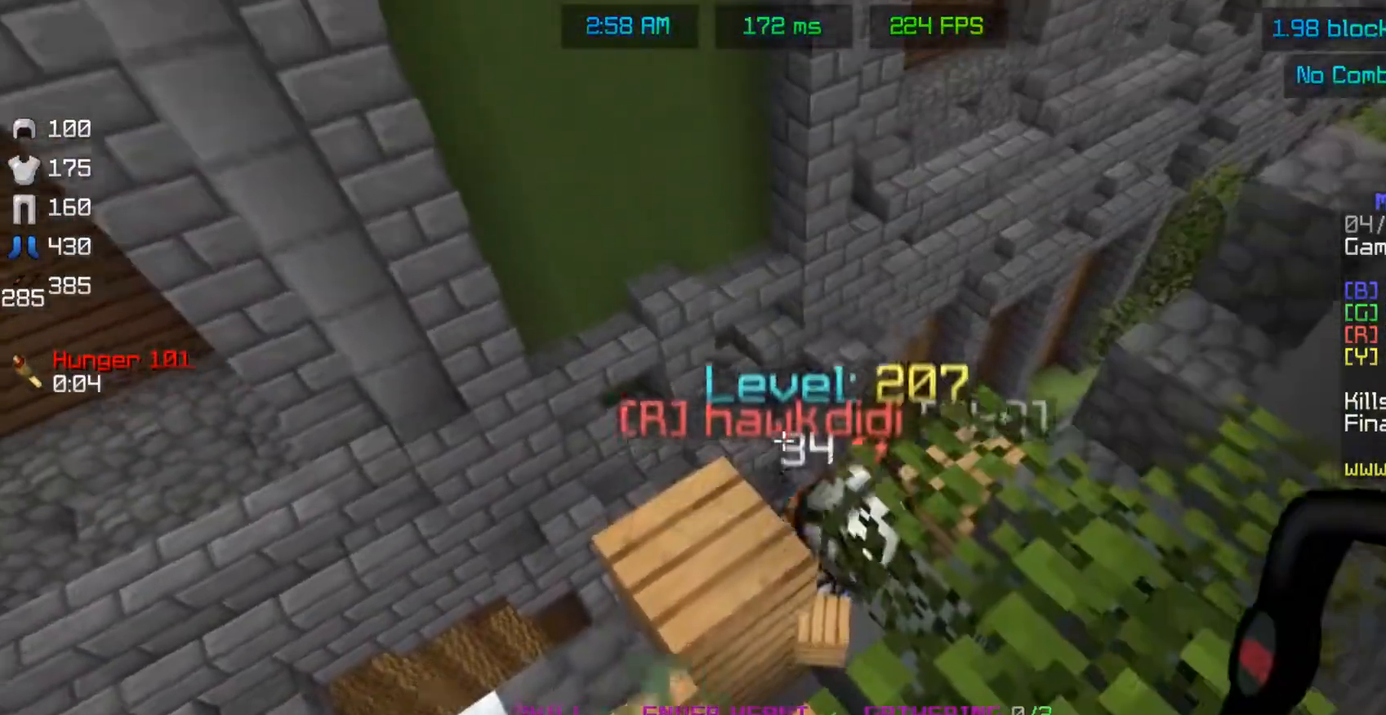
{"keys": ["w"], "mouse": ["left"], "events": [[33, "mouse_right", "up"], [83, "d", "down"], [83, "w", "down"], [233, "mouse_left", "down"], [333, "mouse_left", "up"], [383, "mouse_left", "down"], [483, "d", "up"]]}
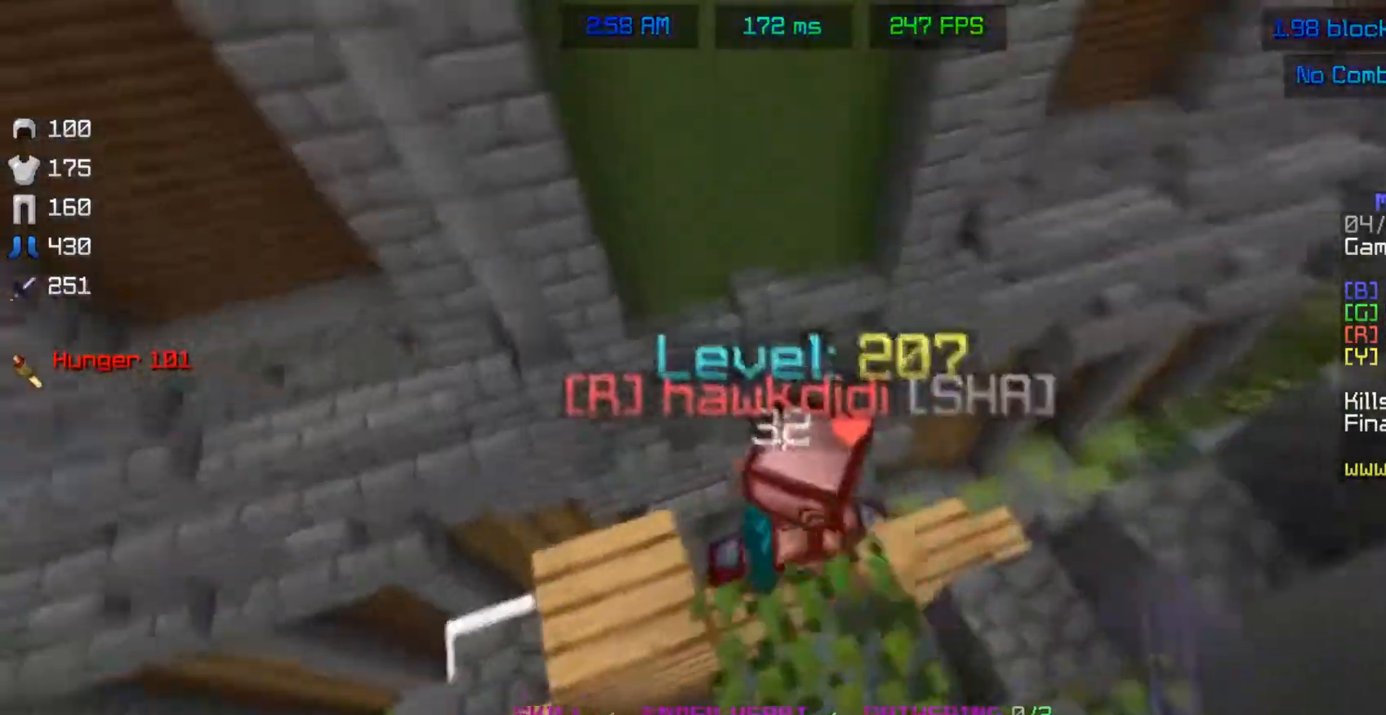
{"keys": ["s"], "mouse": ["left"], "events": [[17, "w", "up"], [33, "s", "down"], [83, "d", "down"], [183, "s", "up"], [183, "w", "down"], [233, "d", "up"], [383, "s", "down"], [383, "w", "up"]]}
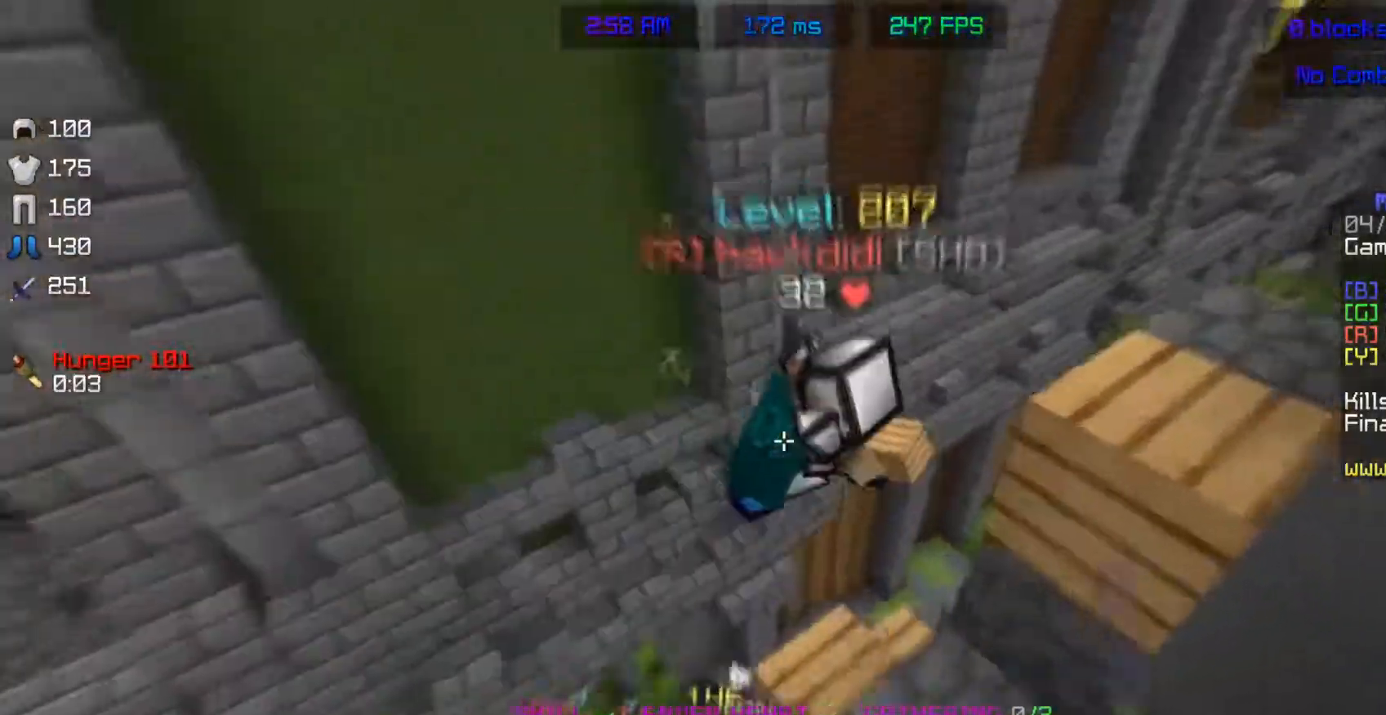
{"keys": [], "mouse": [], "events": [[33, "d", "down"], [83, "mouse_left", "up"], [117, "d", "up"], [267, "mouse_left", "down"], [283, "s", "up"], [383, "mouse_left", "up"]]}
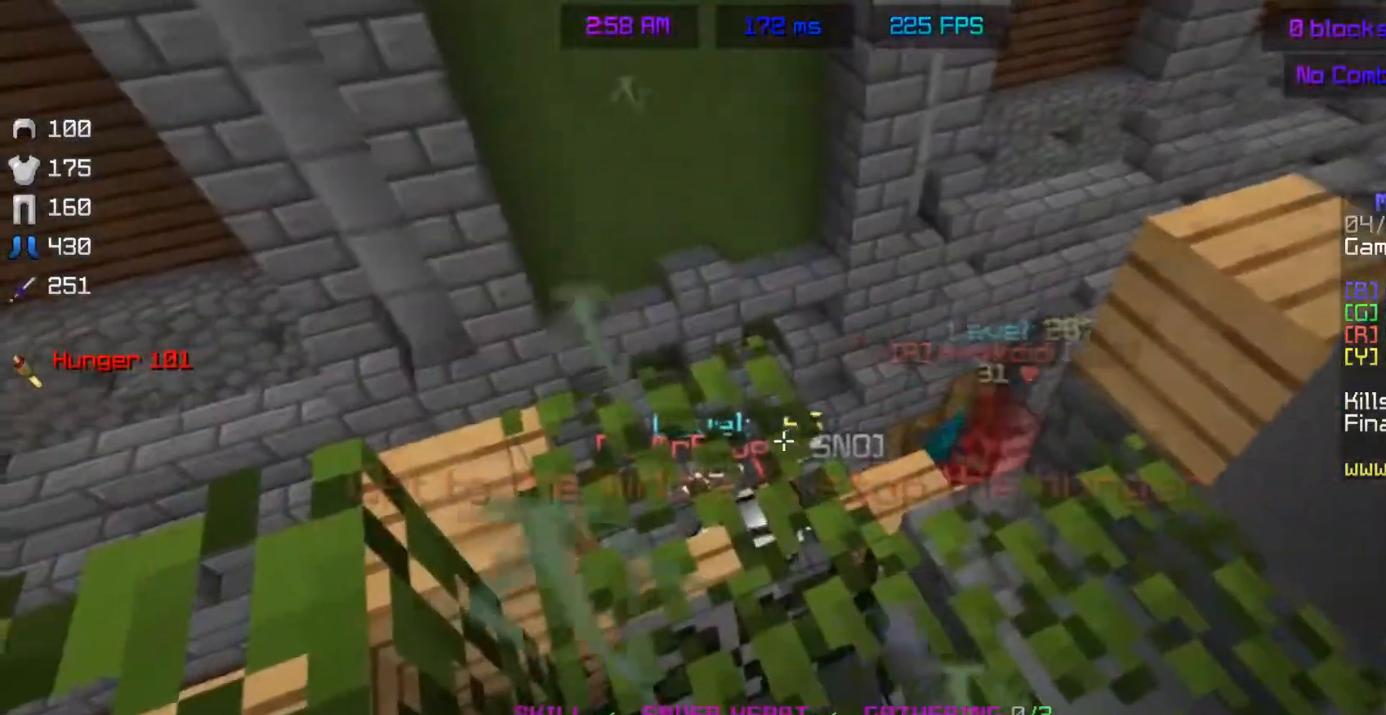
{"keys": ["a", "s"], "mouse": ["right"], "events": [[33, "space", "down"], [67, "a", "down"], [67, "s", "down"], [167, "space", "up"], [233, "mouse_right", "down"]]}
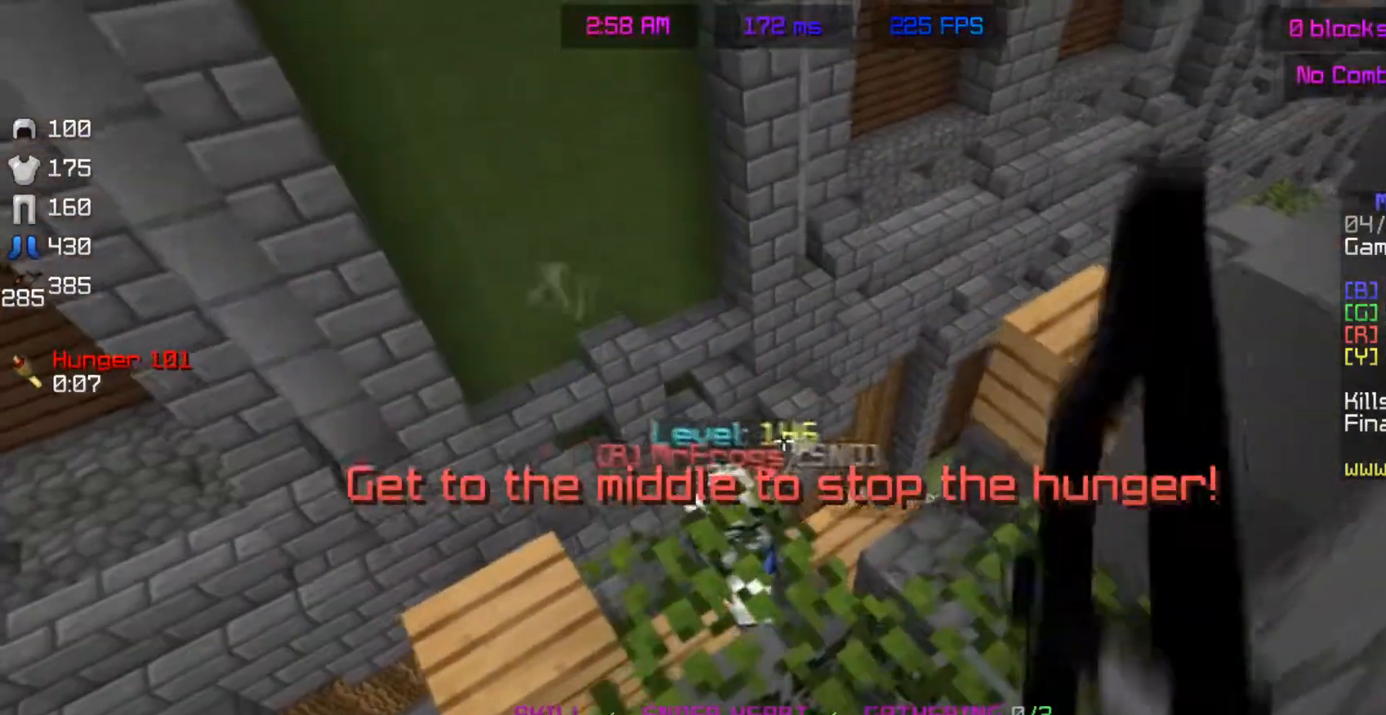
{"keys": ["w"], "mouse": [], "events": [[217, "s", "up"], [283, "mouse_right", "up"], [283, "w", "down"], [483, "a", "up"]]}
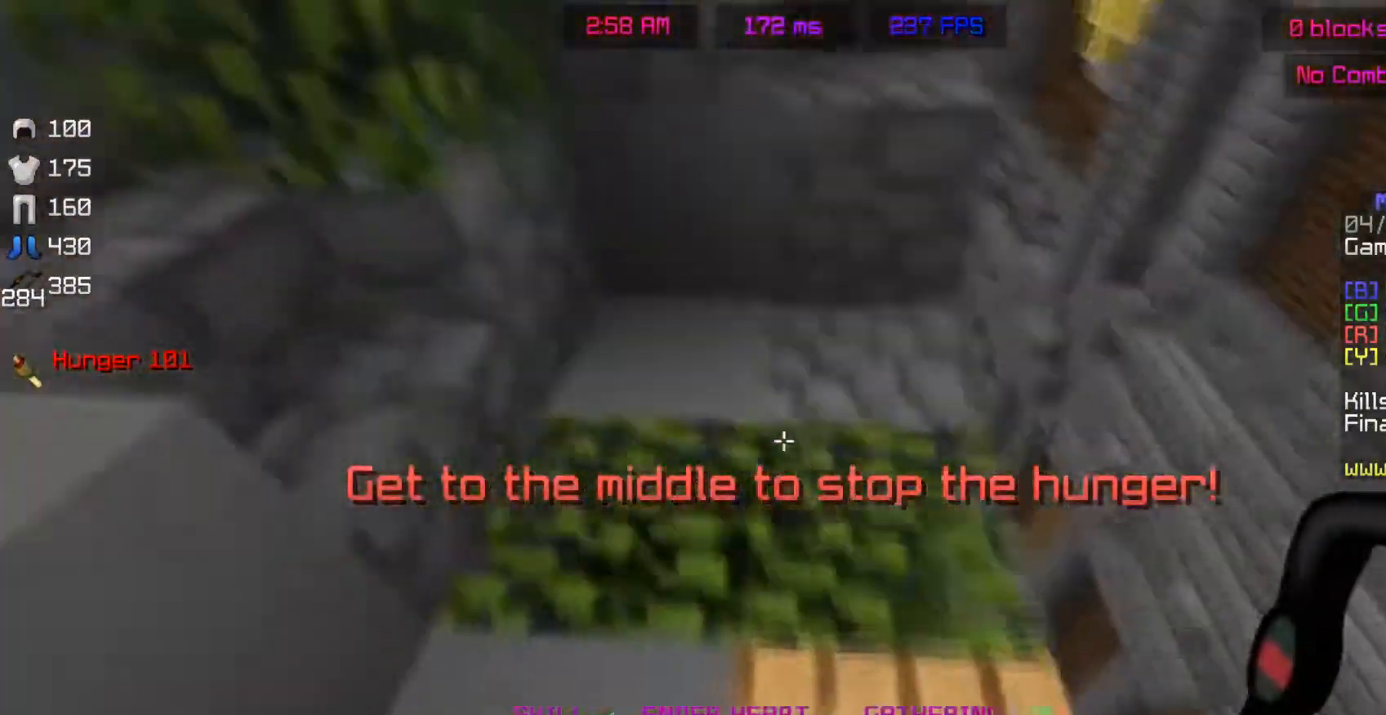
{"keys": ["a", "w"], "mouse": ["right"], "events": [[83, "space", "down"], [183, "mouse_right", "down"], [233, "a", "down"], [233, "d", "down"], [317, "d", "up"], [333, "space", "up"]]}
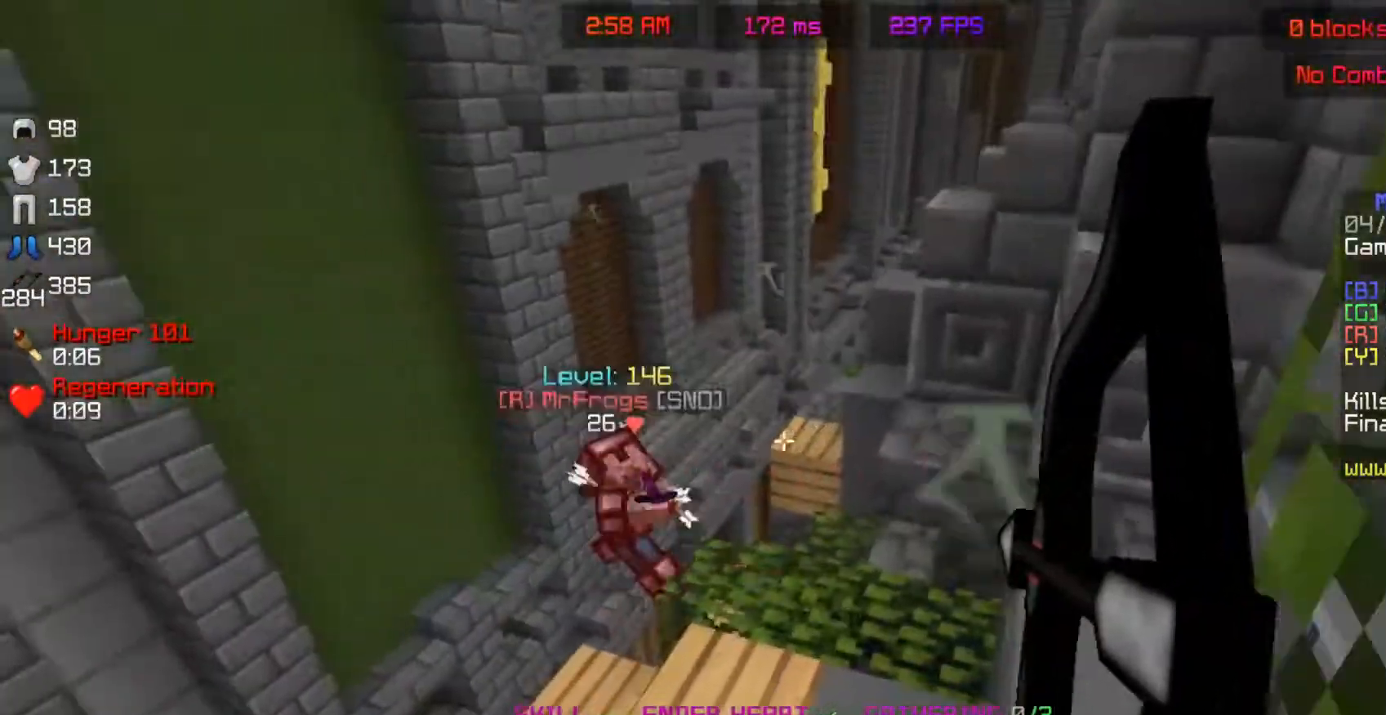
{"keys": ["w"], "mouse": ["right"], "events": [[183, "d", "down"], [233, "a", "up"], [417, "d", "up"]]}
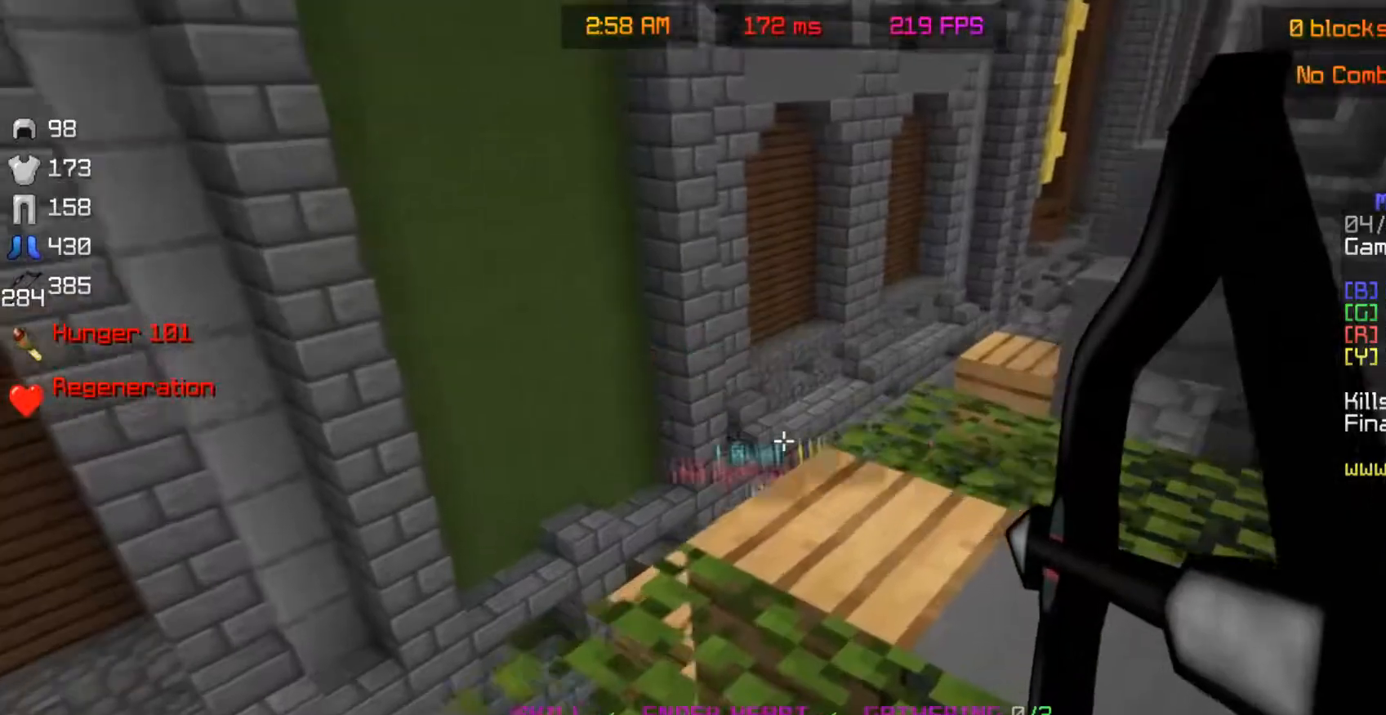
{"keys": ["a", "w"], "mouse": ["right"], "events": [[183, "a", "down"]]}
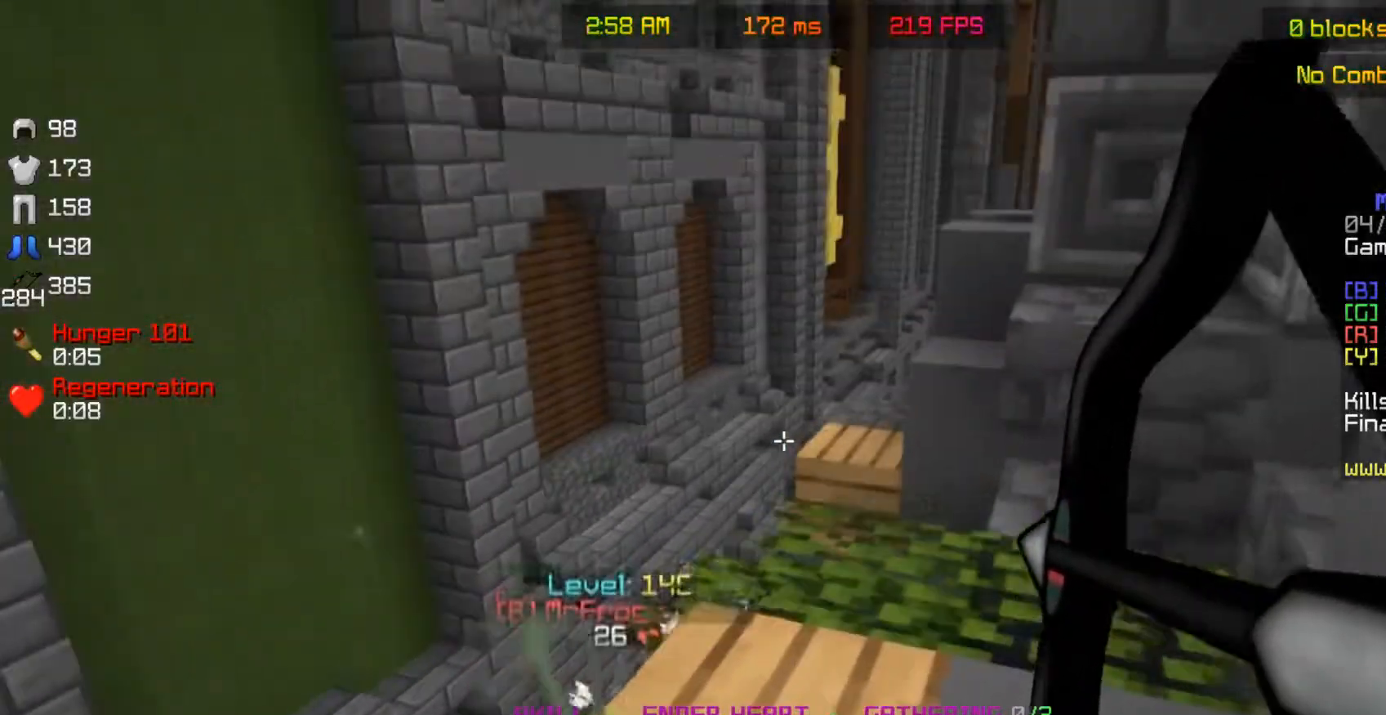
{"keys": ["a", "w"], "mouse": [], "events": [[283, "a", "up"], [417, "w", "up"], [433, "a", "down"], [483, "mouse_right", "up"], [483, "w", "down"]]}
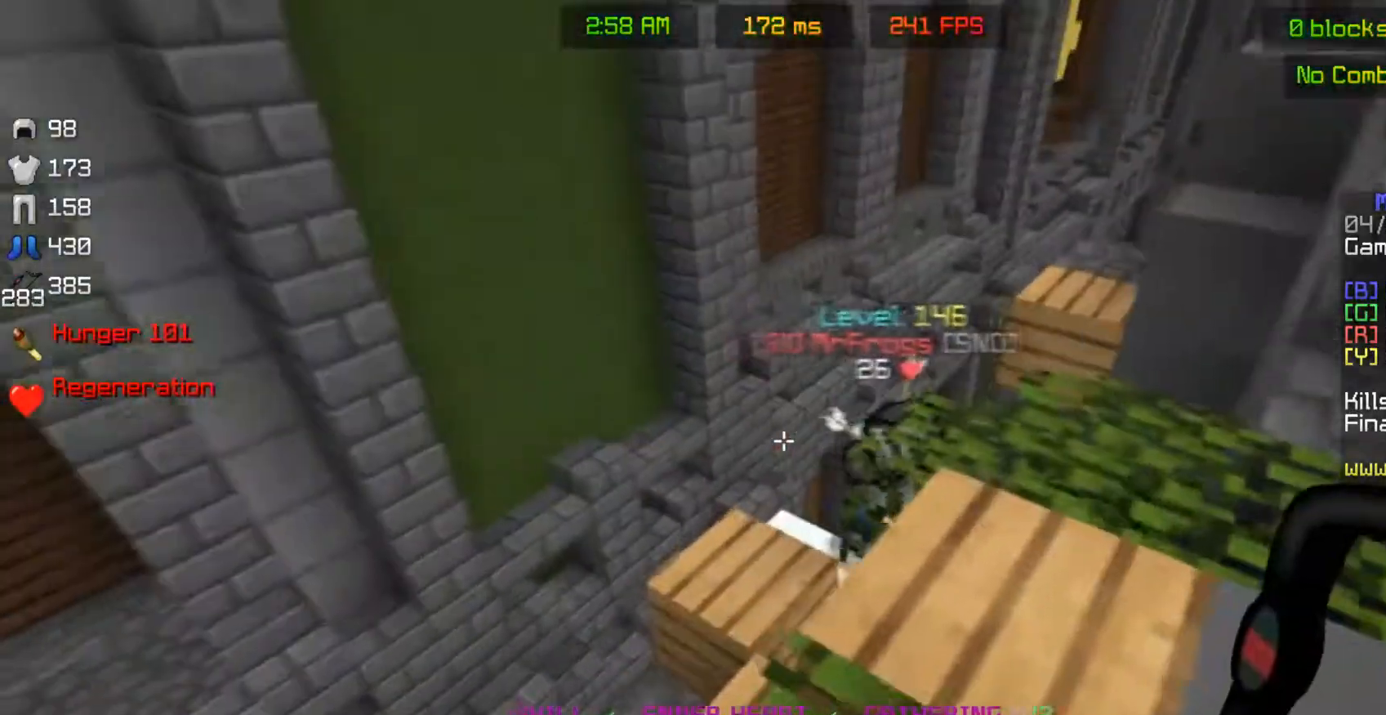
{"keys": ["a", "w"], "mouse": ["right"], "events": [[17, "a", "up"], [33, "d", "down"], [83, "w", "up"], [183, "mouse_right", "down"], [283, "a", "down"], [283, "w", "down"], [350, "d", "up"]]}
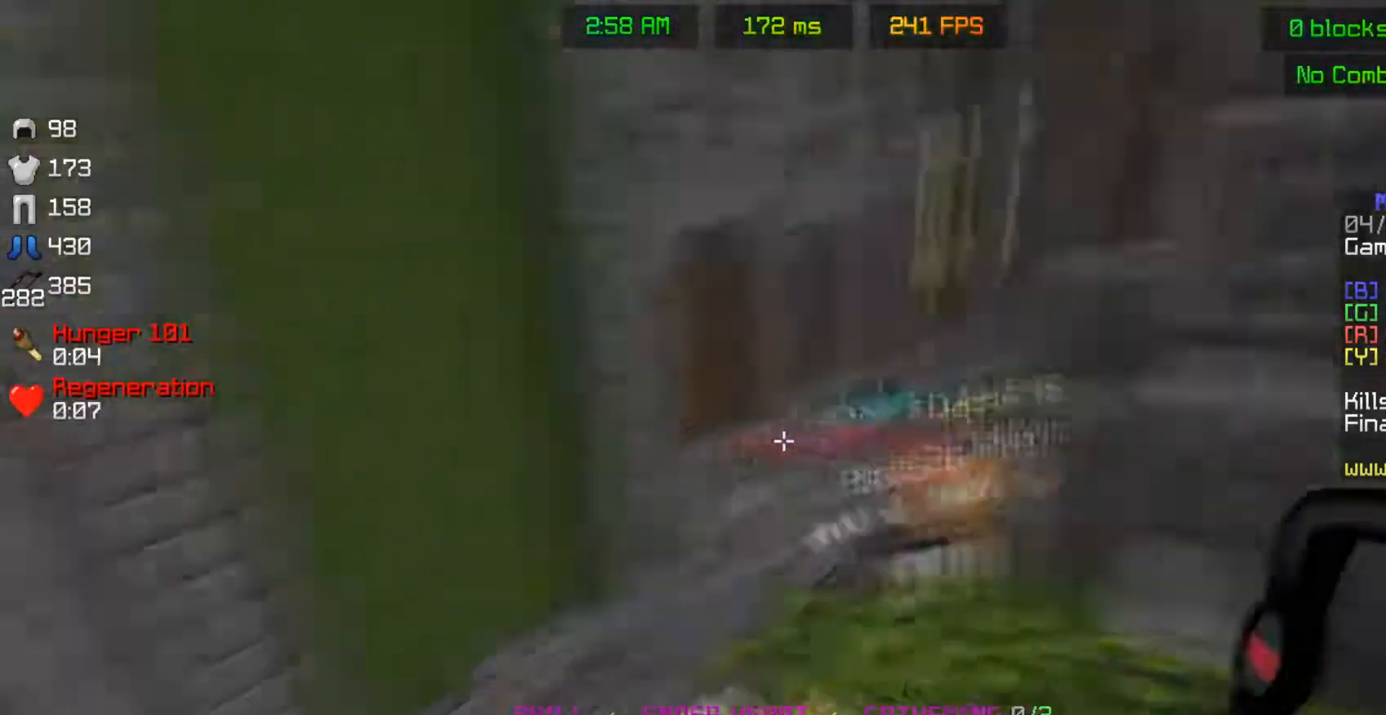
{"keys": ["a", "space", "w"], "mouse": [], "events": [[33, "mouse_right", "up"], [117, "a", "up"], [233, "space", "down"], [433, "a", "down"]]}
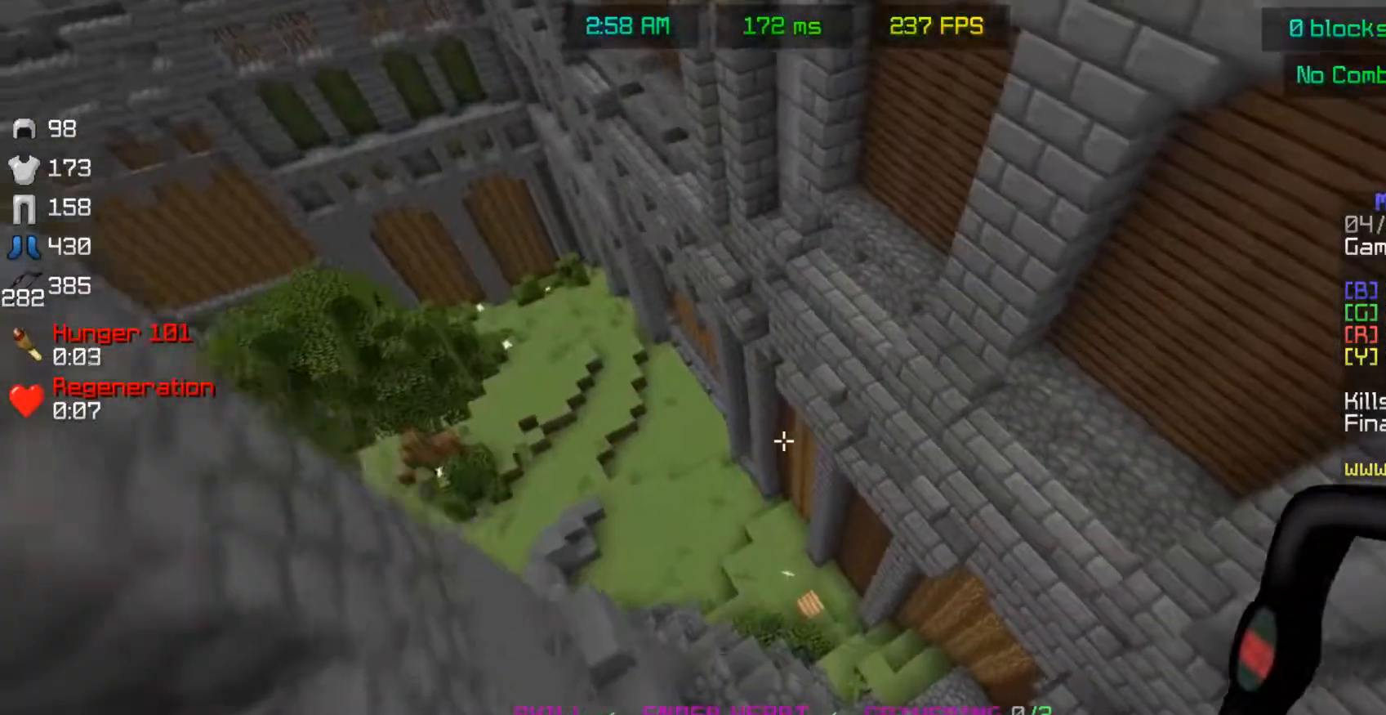
{"keys": ["a", "w"], "mouse": [], "events": [[67, "space", "up"]]}
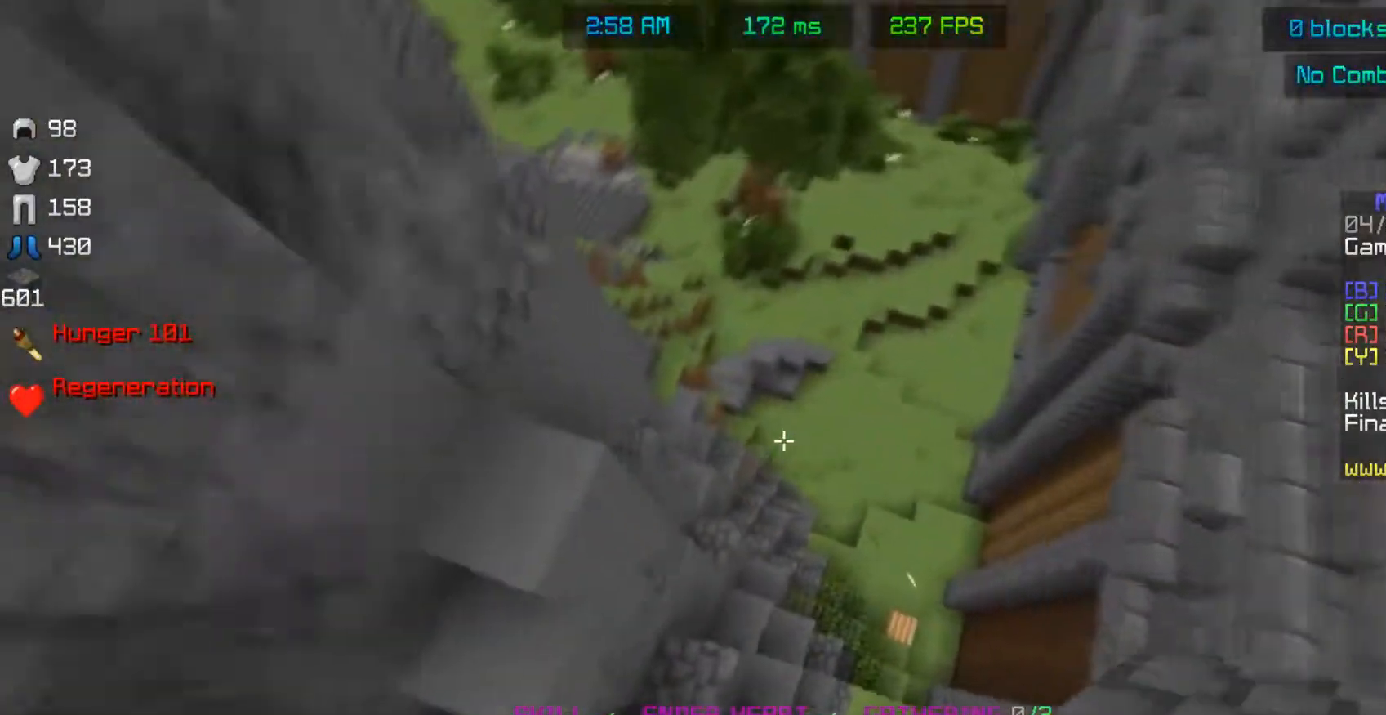
{"keys": ["d", "w"], "mouse": ["right"], "events": [[133, "mouse_right", "down"], [233, "a", "up"], [233, "d", "down"]]}
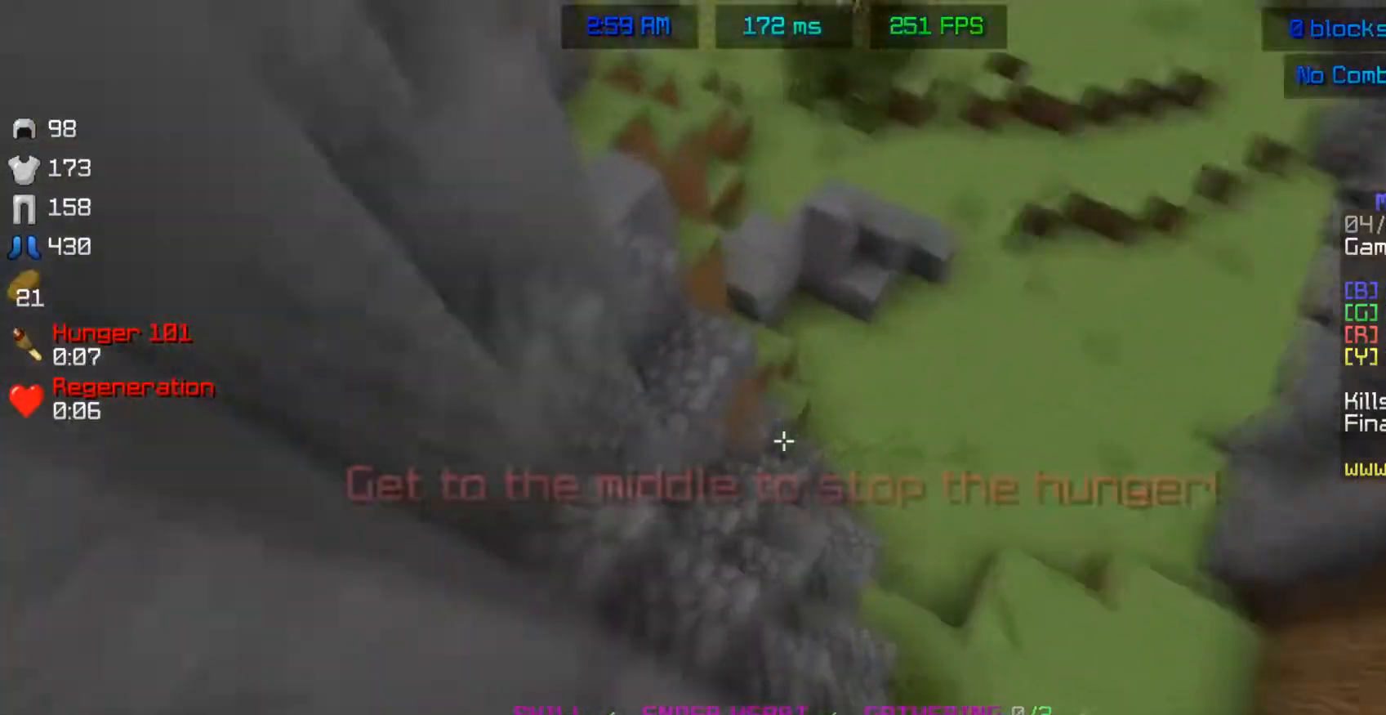
{"keys": ["d", "s"], "mouse": ["right"], "events": [[183, "w", "up"], [233, "s", "down"]]}
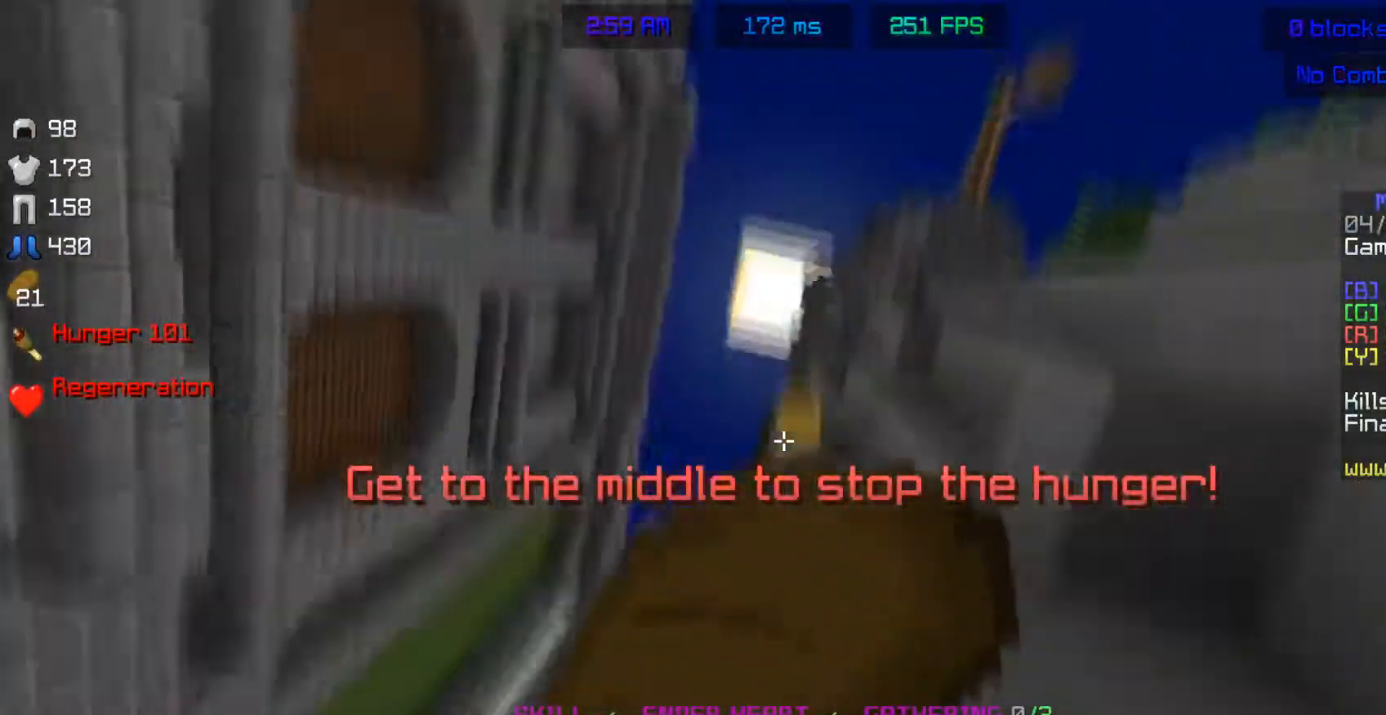
{"keys": ["s"], "mouse": ["right"], "events": [[500, "d", "up"]]}
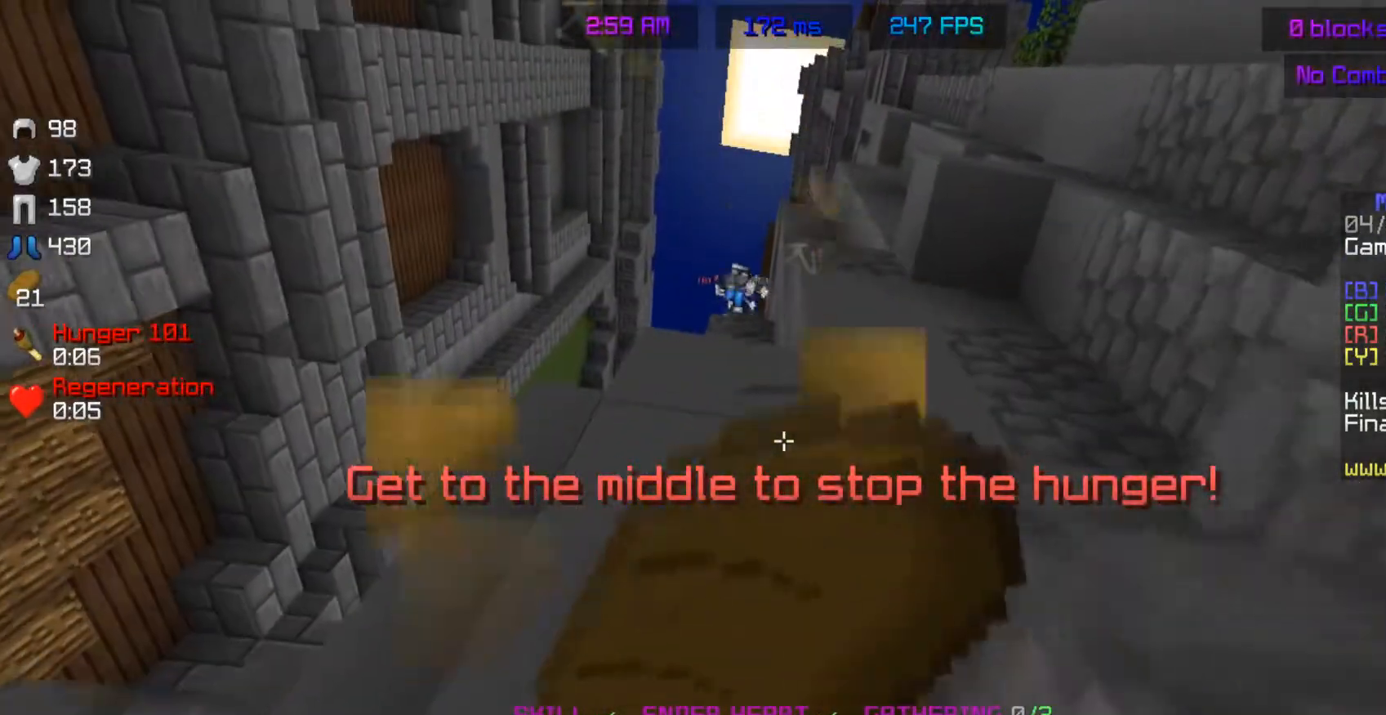
{"keys": [], "mouse": ["right"], "events": [[183, "mouse_right", "up"], [433, "s", "up"], [483, "mouse_right", "down"]]}
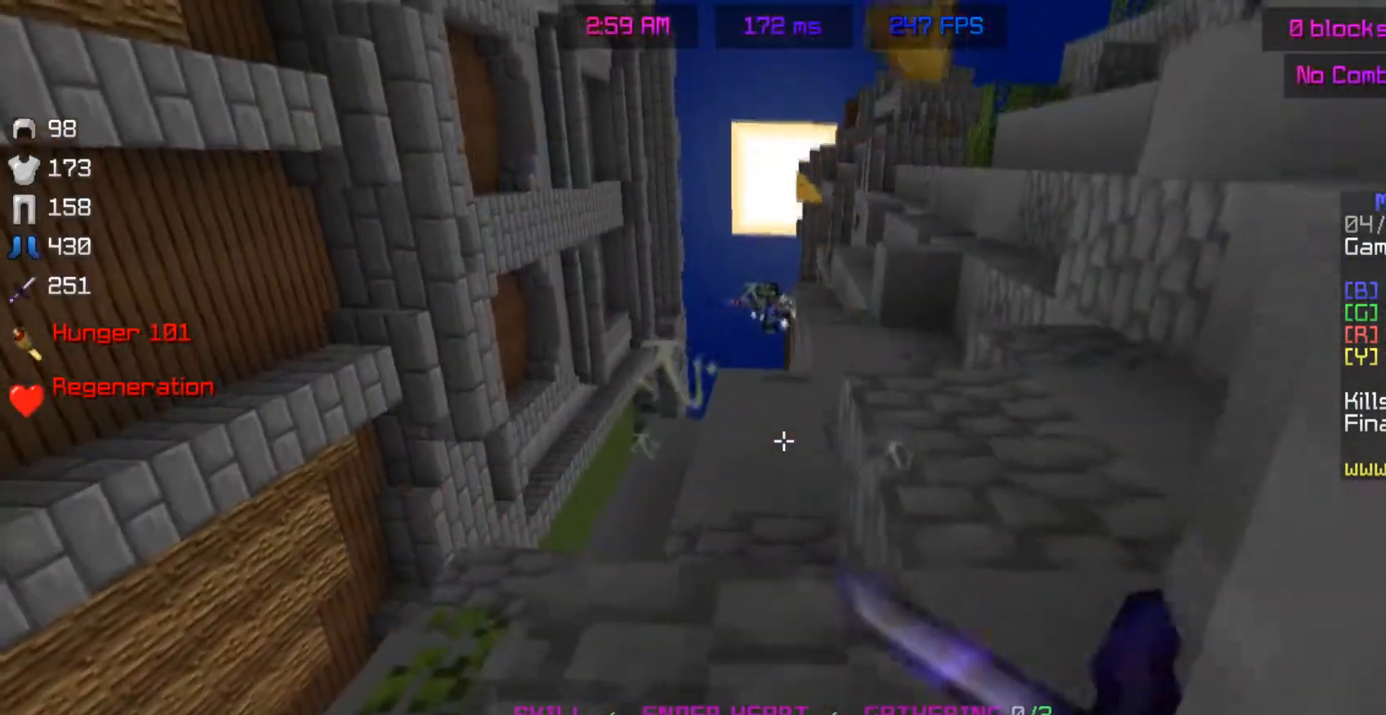
{"keys": ["d", "w"], "mouse": ["left", "right"], "events": [[33, "a", "down"], [33, "w", "down"], [133, "mouse_left", "down"], [133, "space", "down"], [300, "a", "up"], [317, "space", "up"], [383, "d", "down"], [417, "mouse_left", "up"], [483, "mouse_left", "down"]]}
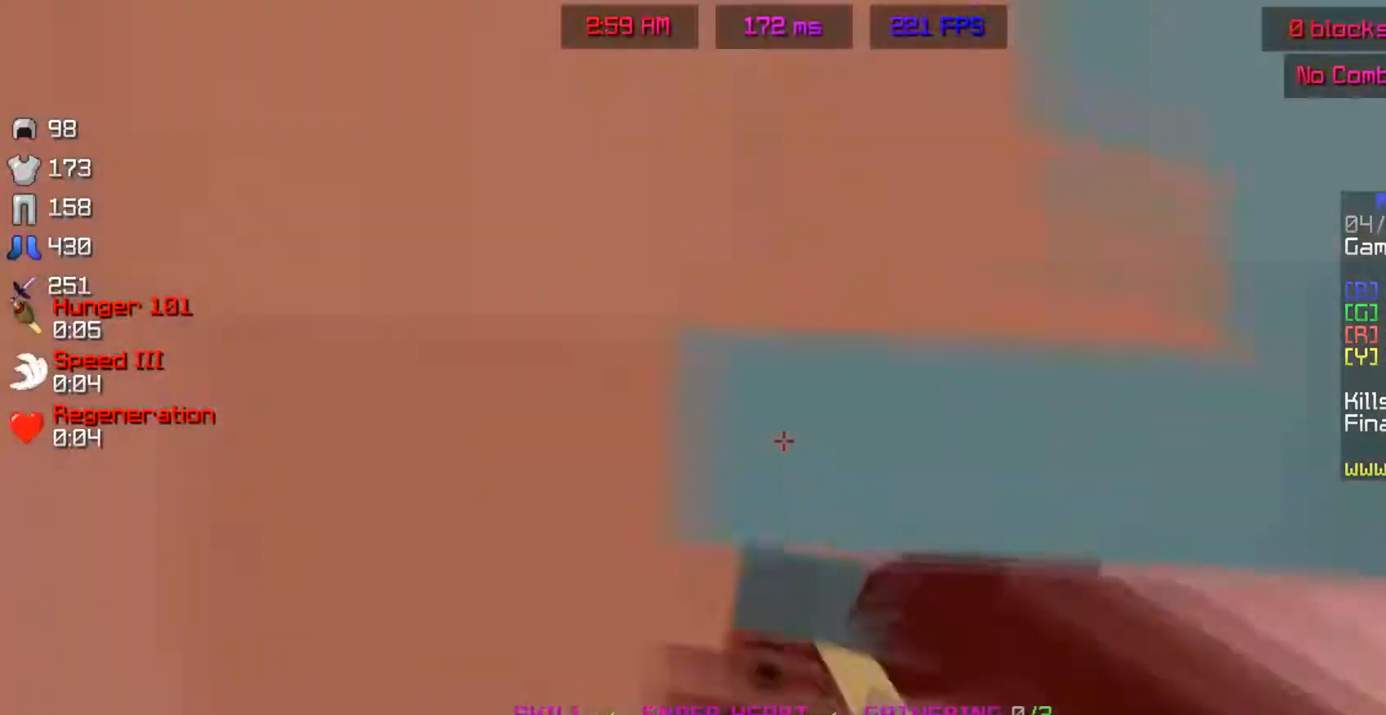
{"keys": ["a", "space"], "mouse": ["left"], "events": [[50, "mouse_right", "up"], [83, "w", "up"], [100, "d", "up"], [117, "s", "down"], [133, "a", "down"], [333, "space", "down"], [417, "mouse_left", "up"], [417, "s", "up"], [483, "mouse_left", "down"]]}
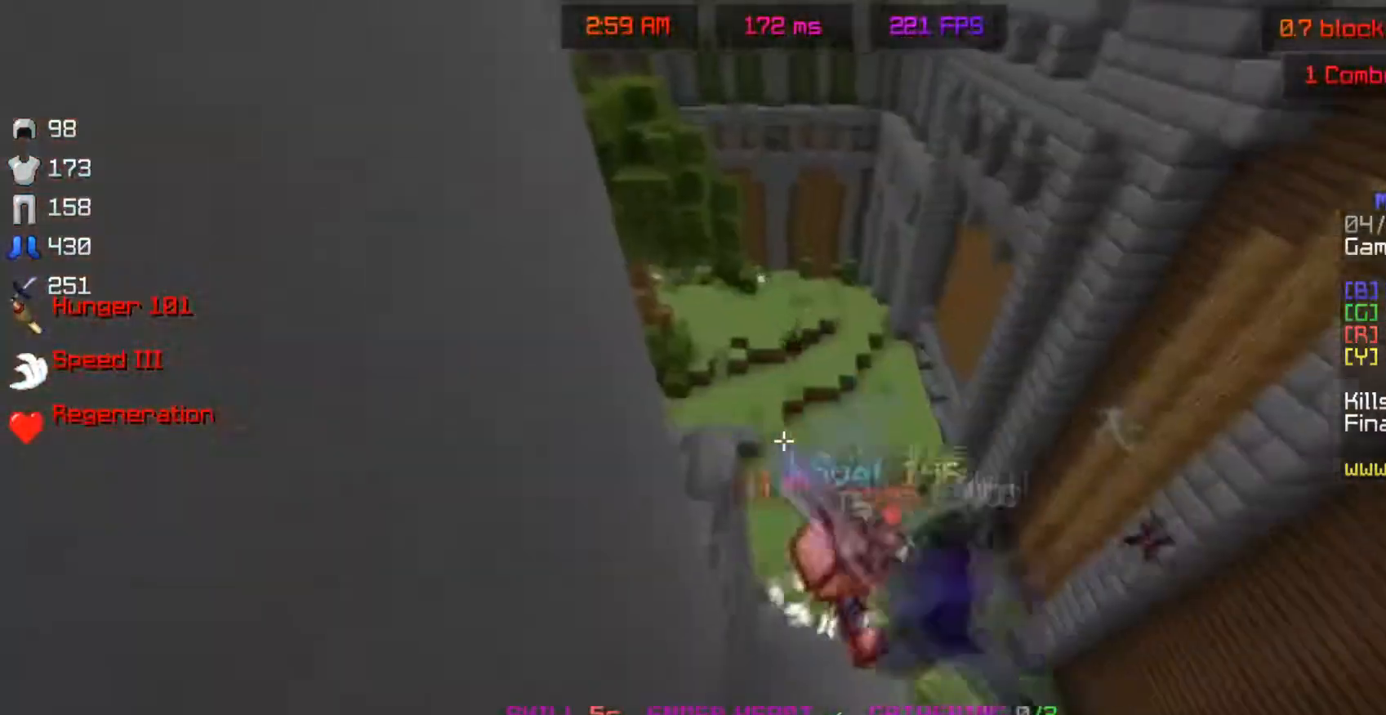
{"keys": ["a", "s", "space"], "mouse": ["right"], "events": [[83, "a", "up"], [133, "d", "down"], [133, "s", "down"], [167, "mouse_left", "up"], [167, "space", "up"], [183, "a", "down"], [200, "d", "up"], [233, "space", "down"], [283, "mouse_right", "down"]]}
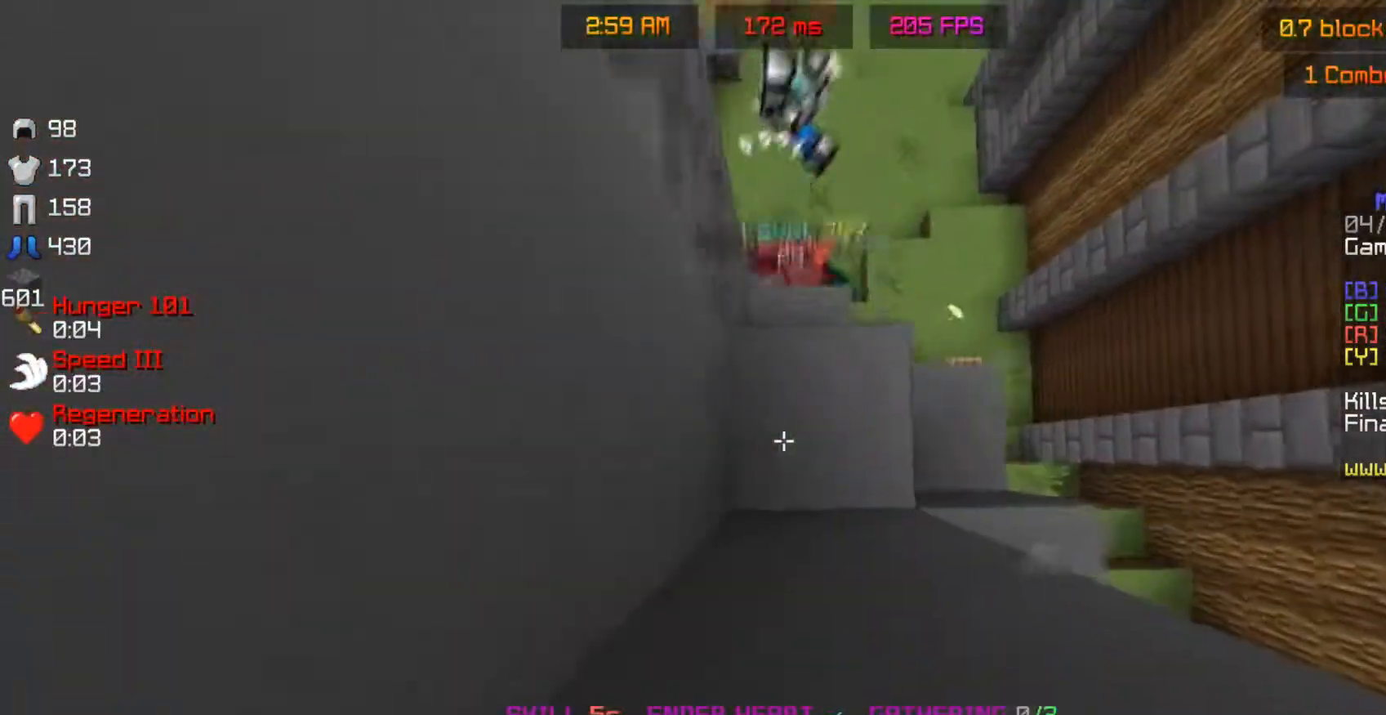
{"keys": ["s", "space"], "mouse": ["right"], "events": [[17, "a", "up"]]}
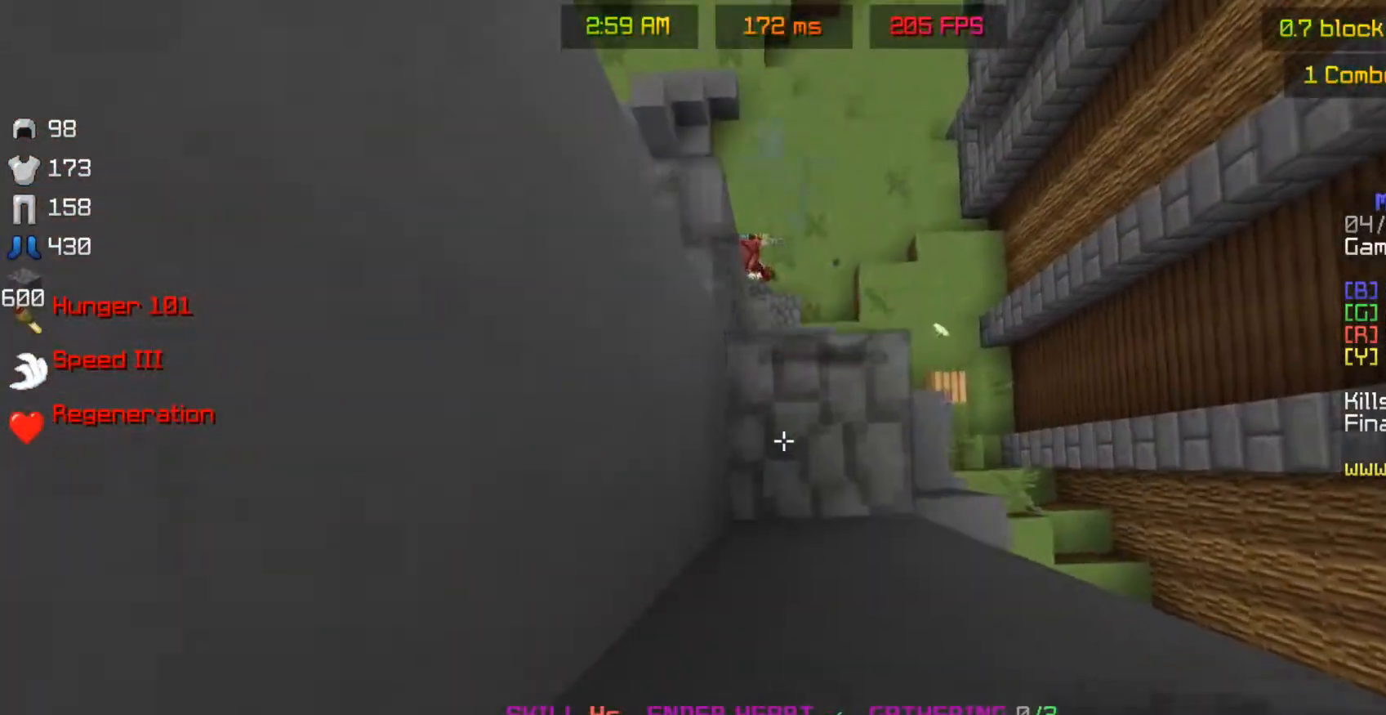
{"keys": ["s", "space"], "mouse": ["right"], "events": []}
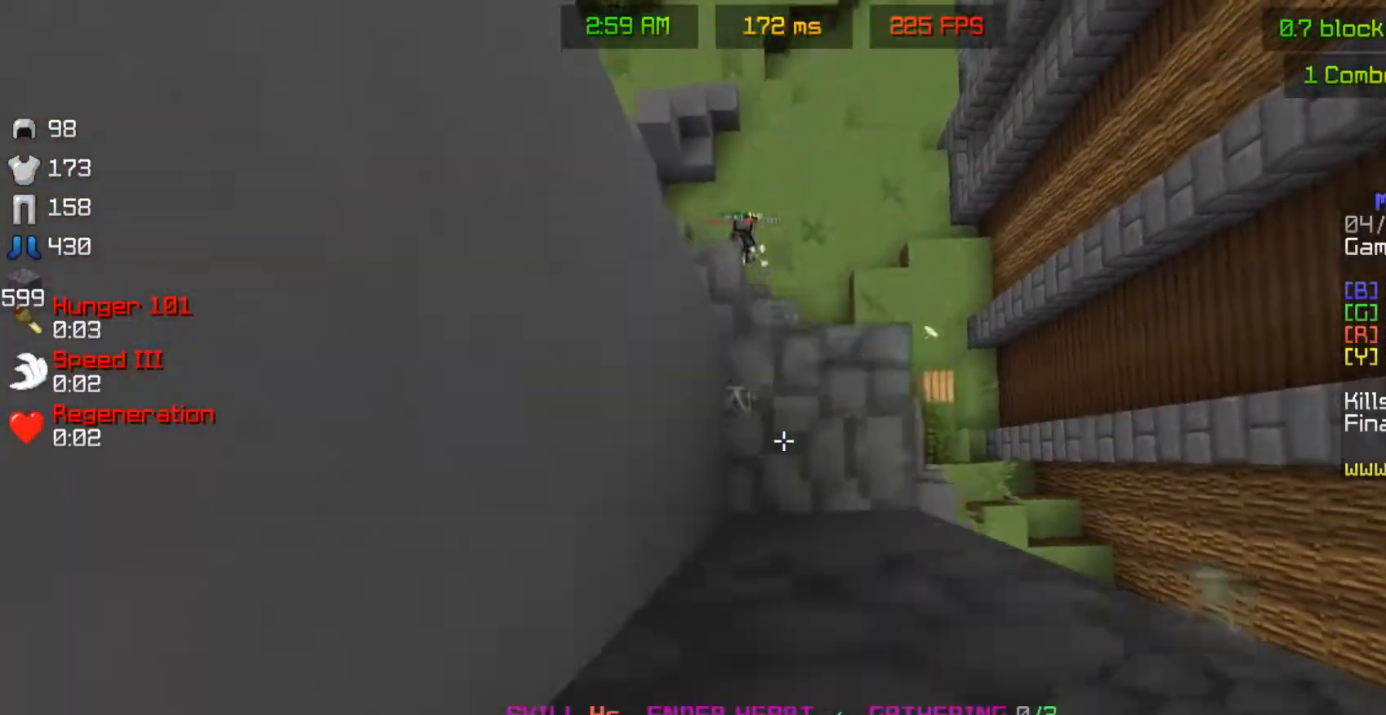
{"keys": ["s", "space"], "mouse": ["right"], "events": []}